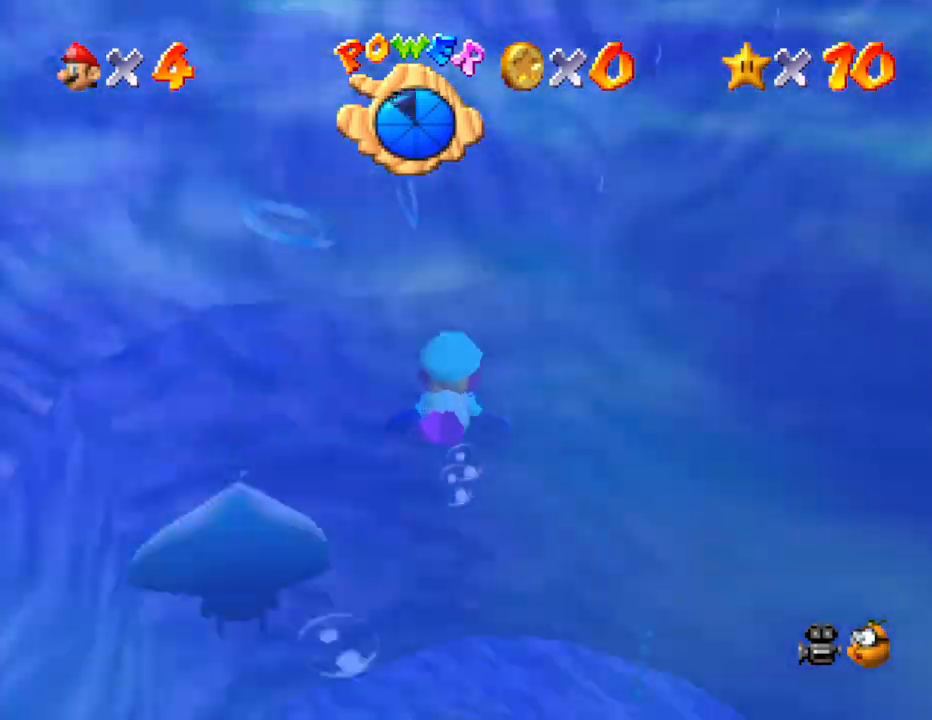
Gameplay with a controller (Nintendo layout); each line is a JSON object with the inputs held at the frame after it. "events" lists button and stick changes between this image and that frame as [ms after this image, input, new state], when the widget could be followed in between. Not read: L3 R3.
{"buttons": ["A"], "left_stick": "up", "events": [[117, "A", "down"], [183, "left_stick", "up-right"], [233, "left_stick", "up"]]}
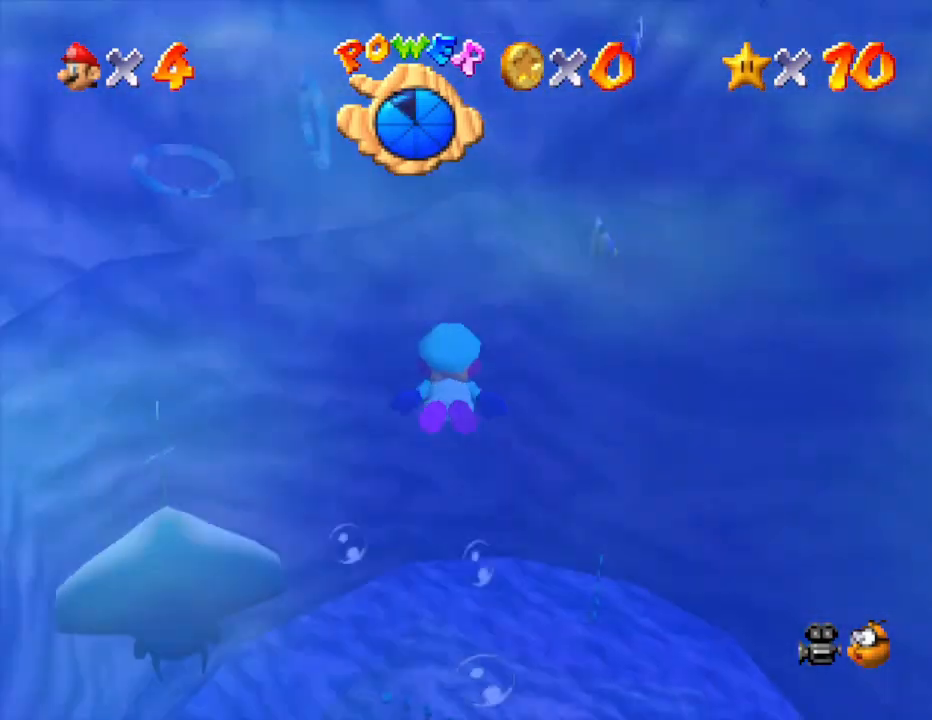
{"buttons": ["A"], "left_stick": "center", "events": [[17, "A", "up"], [17, "left_stick", "center"], [383, "A", "down"]]}
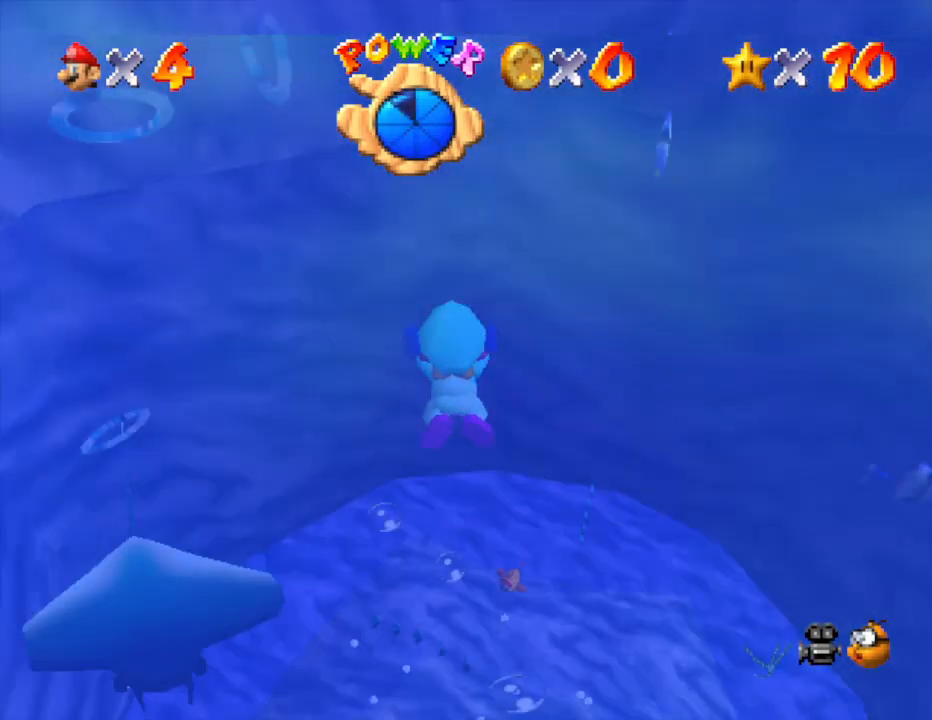
{"buttons": [], "left_stick": "up", "events": [[133, "left_stick", "up"], [233, "A", "up"]]}
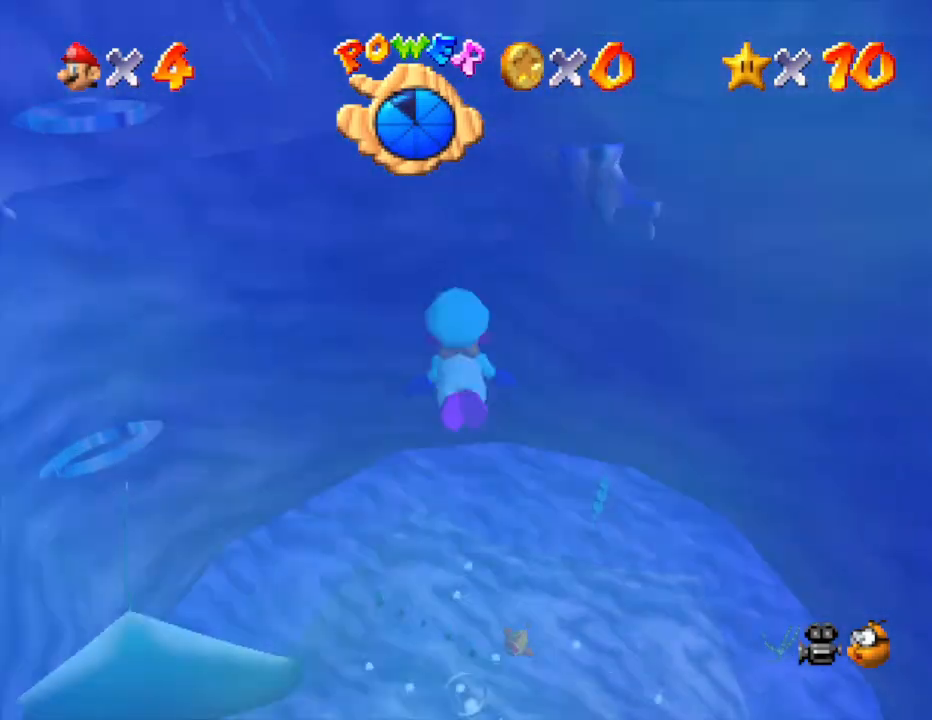
{"buttons": [], "left_stick": "center", "events": [[50, "left_stick", "center"], [150, "A", "down"], [483, "A", "up"]]}
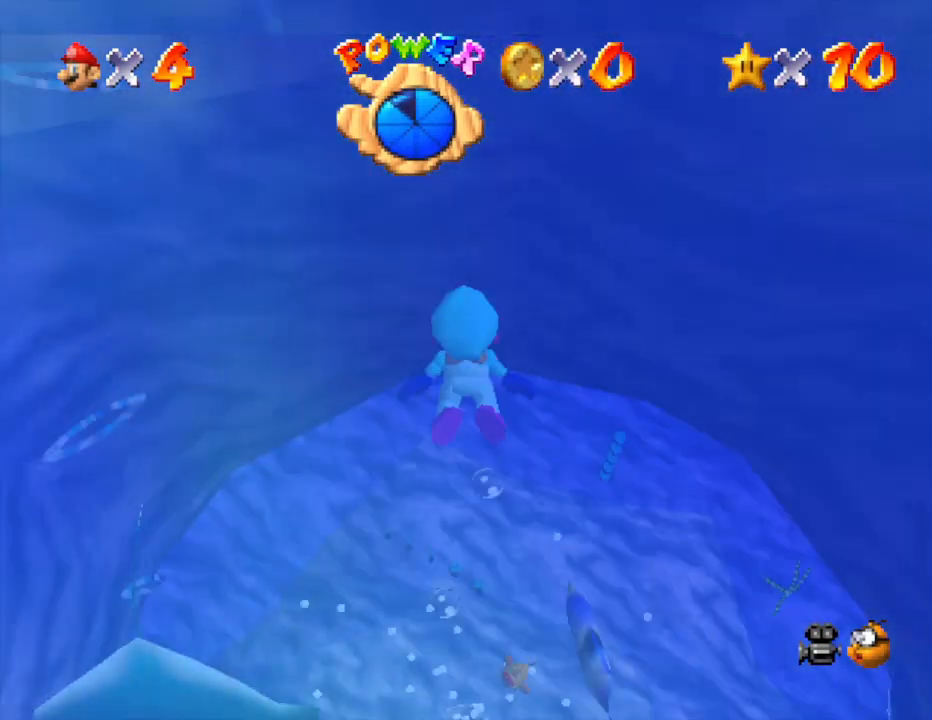
{"buttons": ["A"], "left_stick": "up", "events": [[17, "left_stick", "up-left"], [117, "left_stick", "up"], [333, "A", "down"]]}
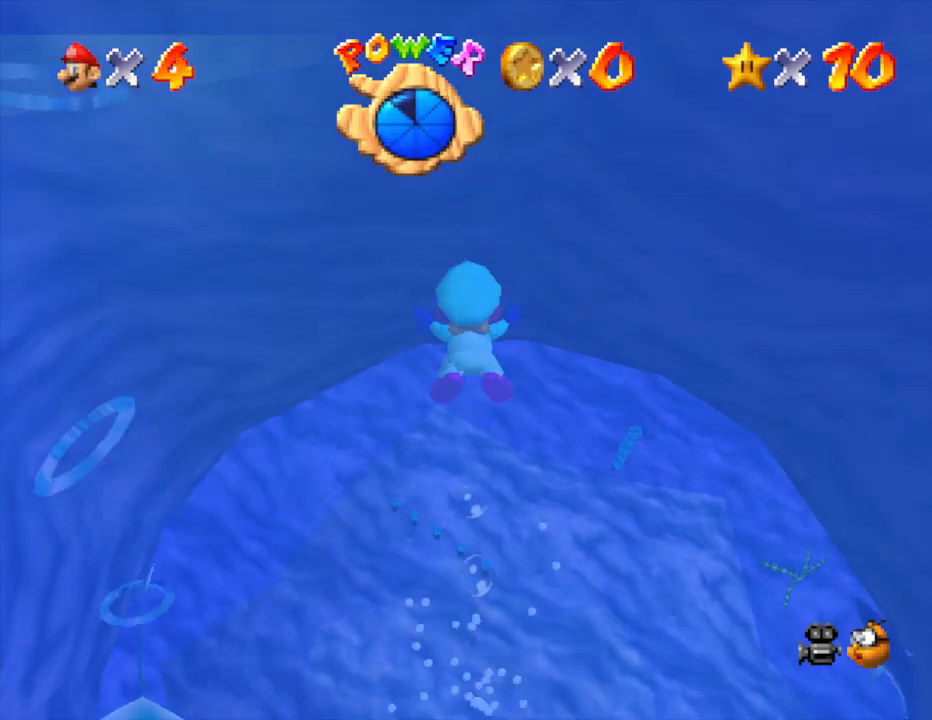
{"buttons": ["A"], "left_stick": "up-left", "events": [[133, "A", "up"], [133, "left_stick", "center"], [433, "left_stick", "up-left"], [500, "A", "down"]]}
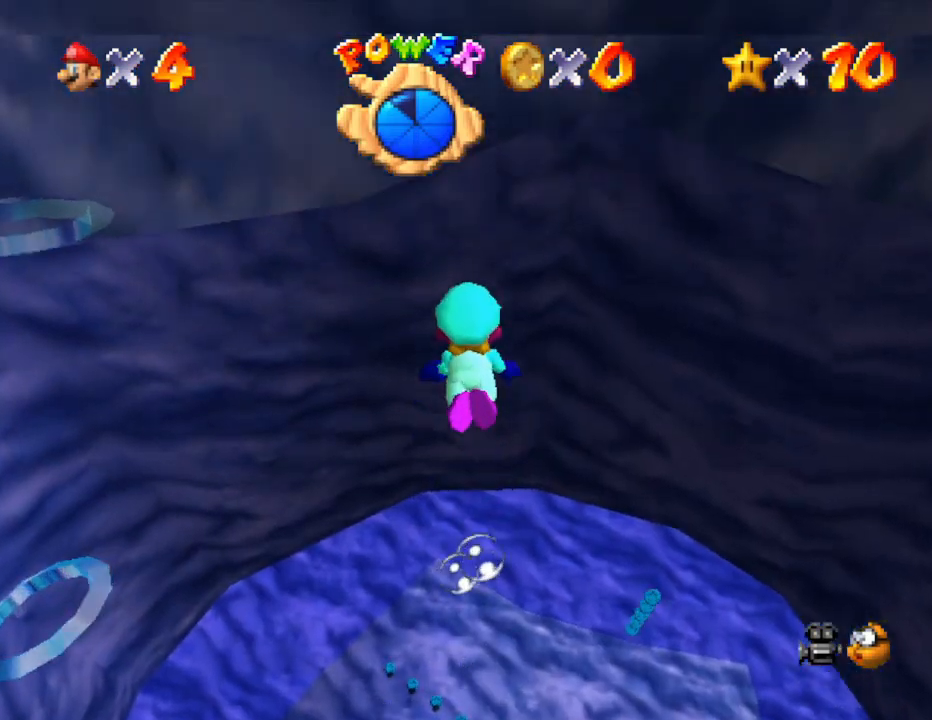
{"buttons": [], "left_stick": "left", "events": [[283, "A", "up"], [317, "left_stick", "left"]]}
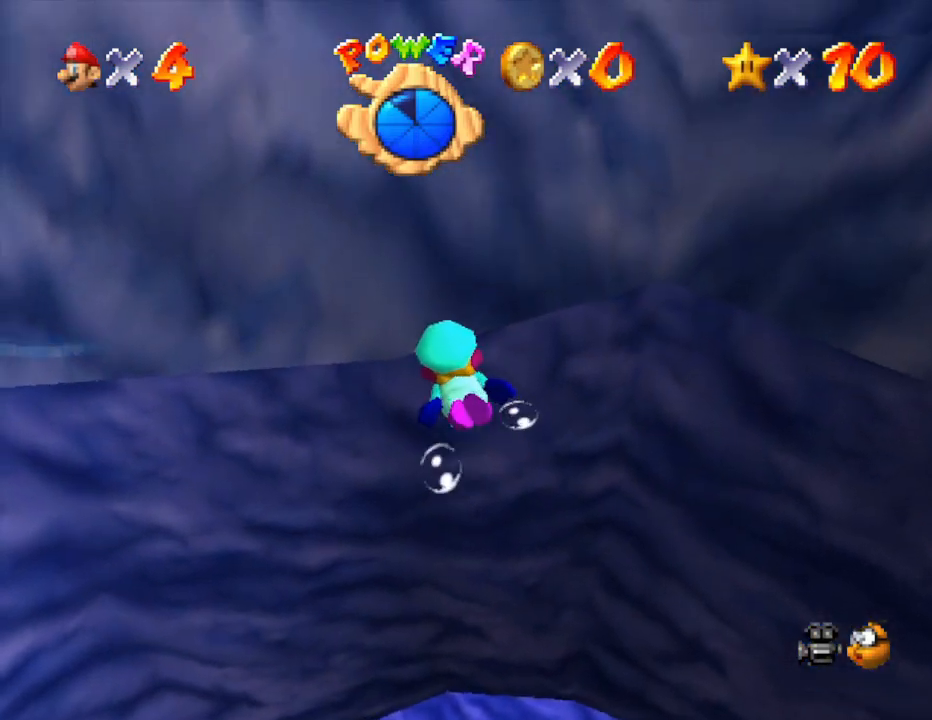
{"buttons": ["A"], "left_stick": "left", "events": [[150, "A", "down"]]}
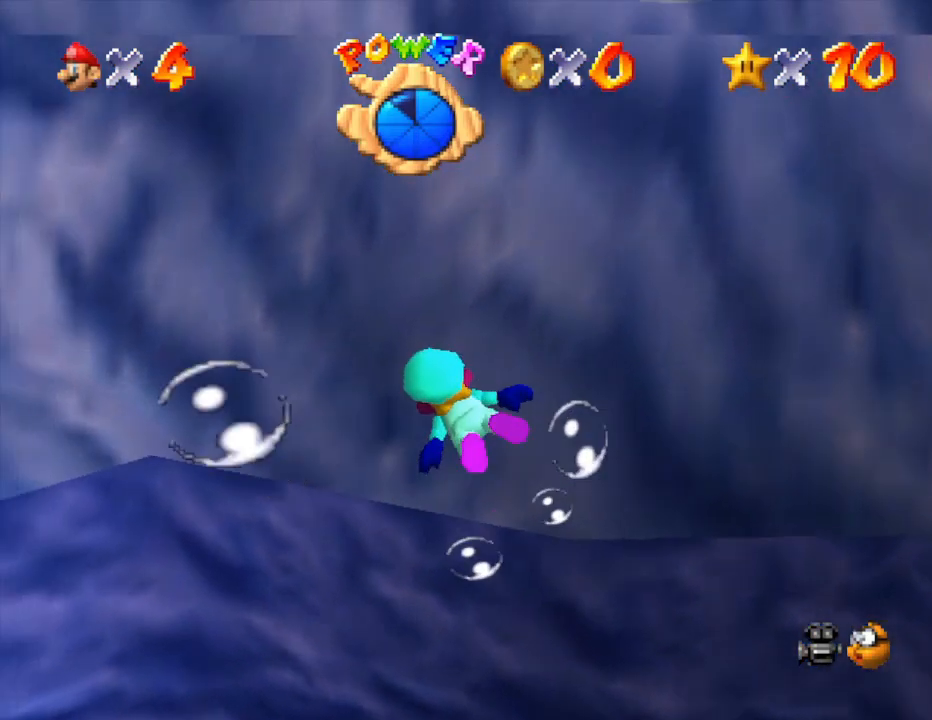
{"buttons": ["A"], "left_stick": "up-left", "events": [[17, "A", "up"], [133, "left_stick", "up-left"], [400, "A", "down"]]}
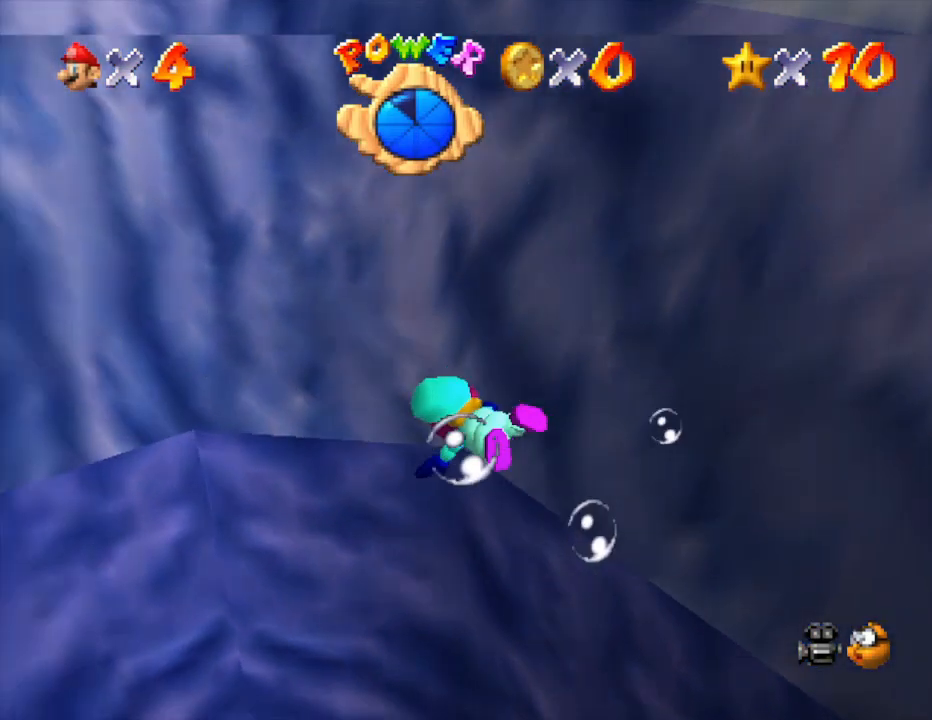
{"buttons": [], "left_stick": "up-left", "events": [[267, "A", "up"]]}
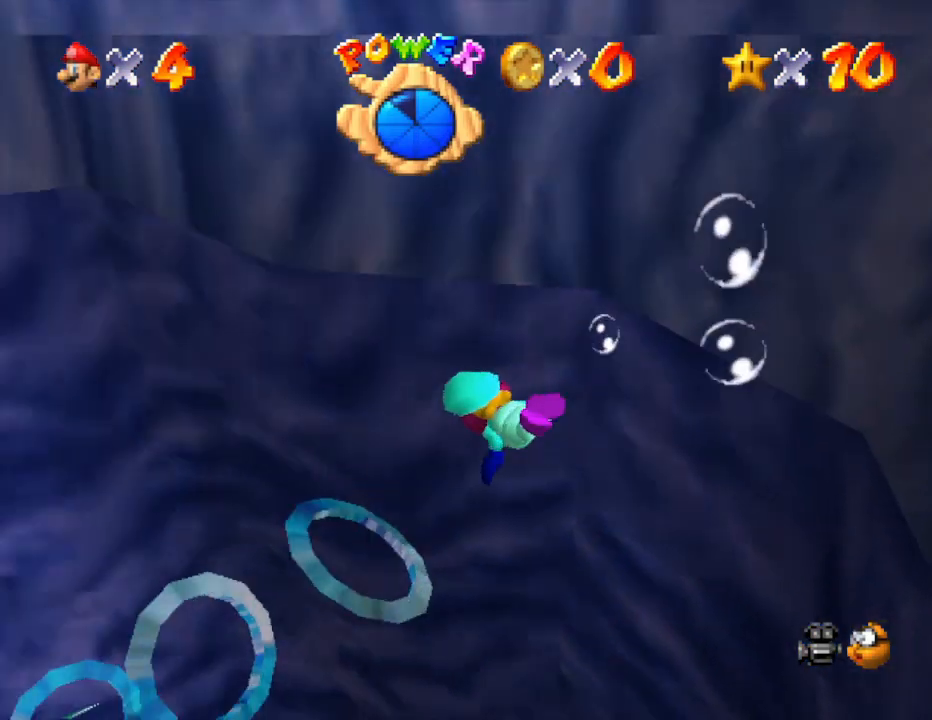
{"buttons": ["A"], "left_stick": "up", "events": [[17, "left_stick", "up-right"], [150, "A", "down"], [450, "left_stick", "up"]]}
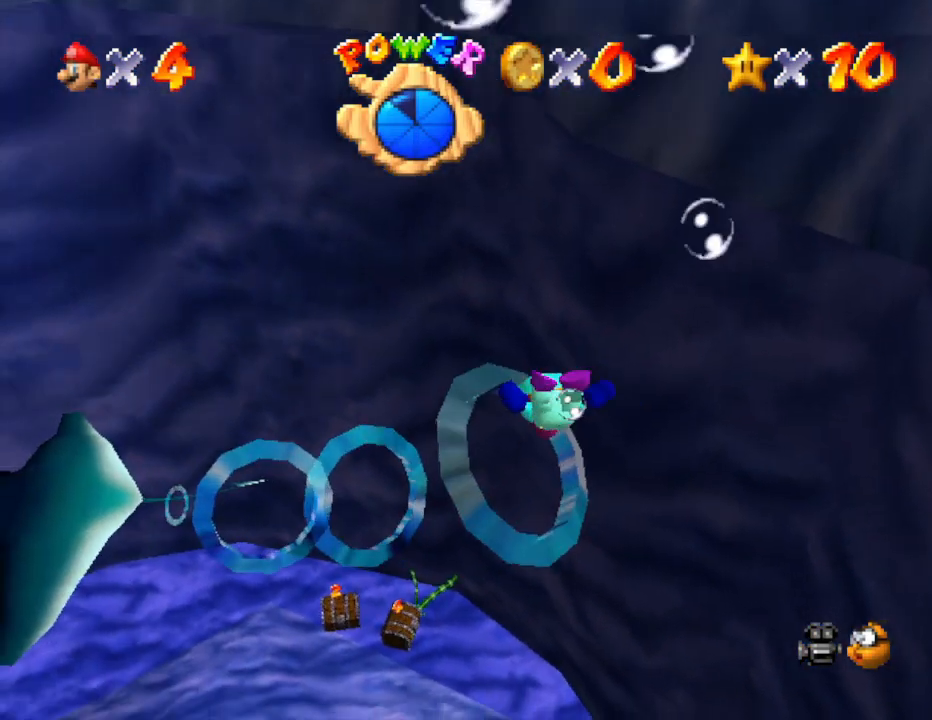
{"buttons": ["A"], "left_stick": "center", "events": [[17, "A", "up"], [133, "left_stick", "center"], [317, "A", "down"]]}
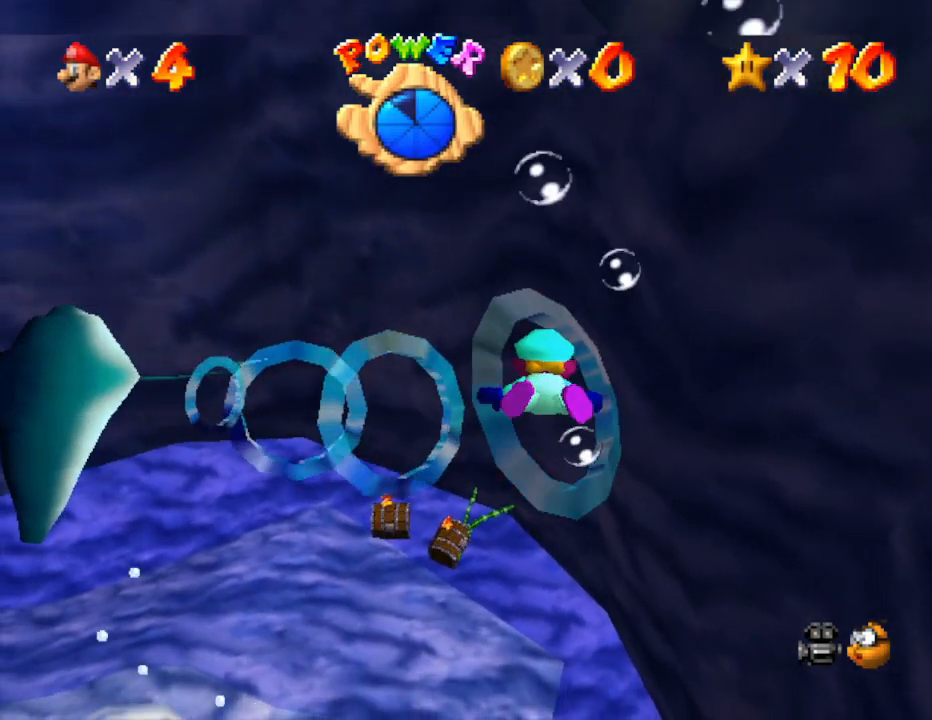
{"buttons": ["A"], "left_stick": "up-left", "events": [[100, "left_stick", "up"], [133, "A", "up"], [350, "left_stick", "up-left"], [500, "A", "down"]]}
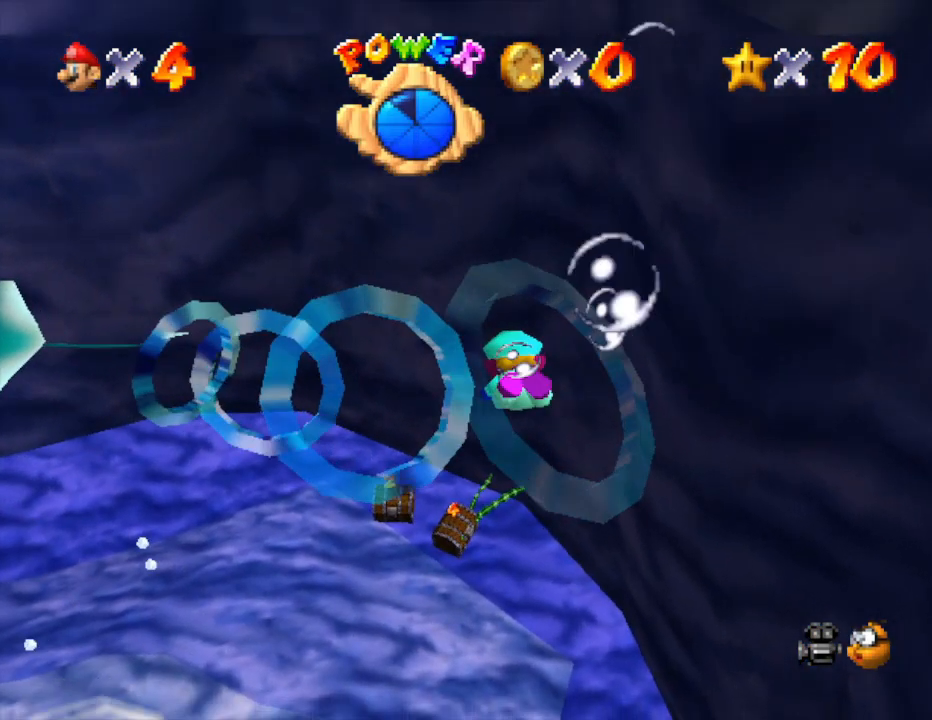
{"buttons": [], "left_stick": "left", "events": [[67, "left_stick", "left"], [267, "A", "up"]]}
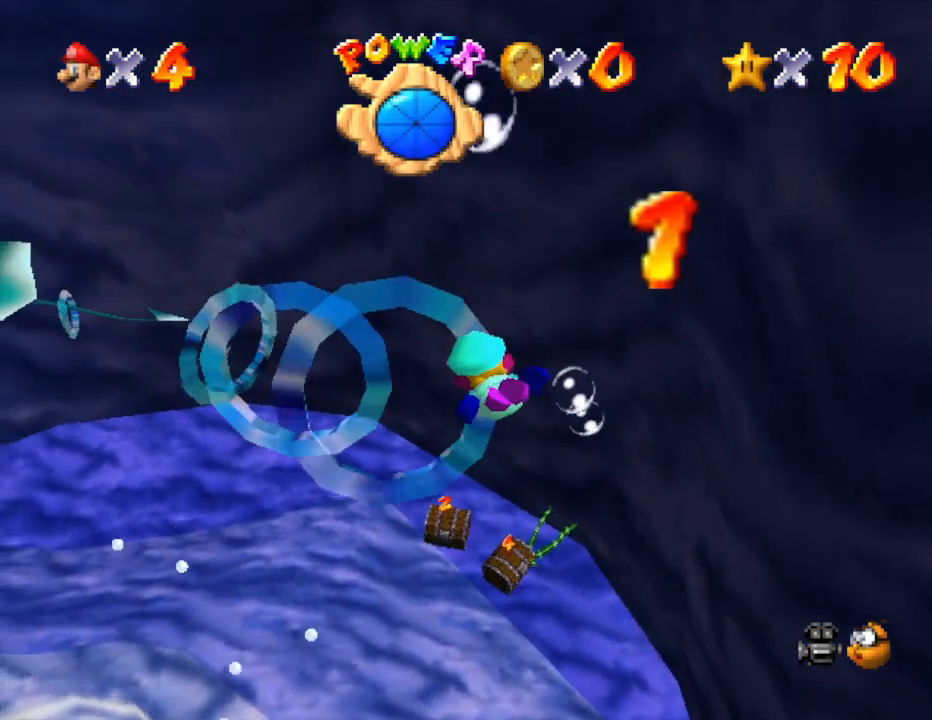
{"buttons": [], "left_stick": "center", "events": [[17, "left_stick", "up-left"], [83, "A", "down"], [183, "left_stick", "up"], [367, "left_stick", "center"], [400, "A", "up"]]}
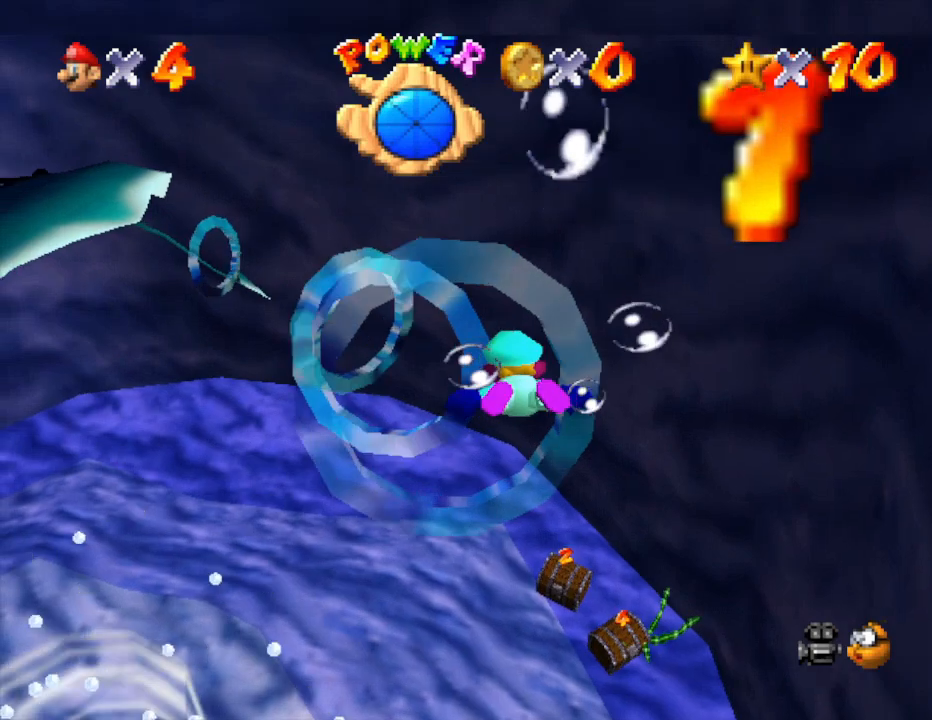
{"buttons": [], "left_stick": "up-left", "events": [[17, "left_stick", "left"], [283, "A", "down"], [350, "left_stick", "up-left"], [500, "A", "up"]]}
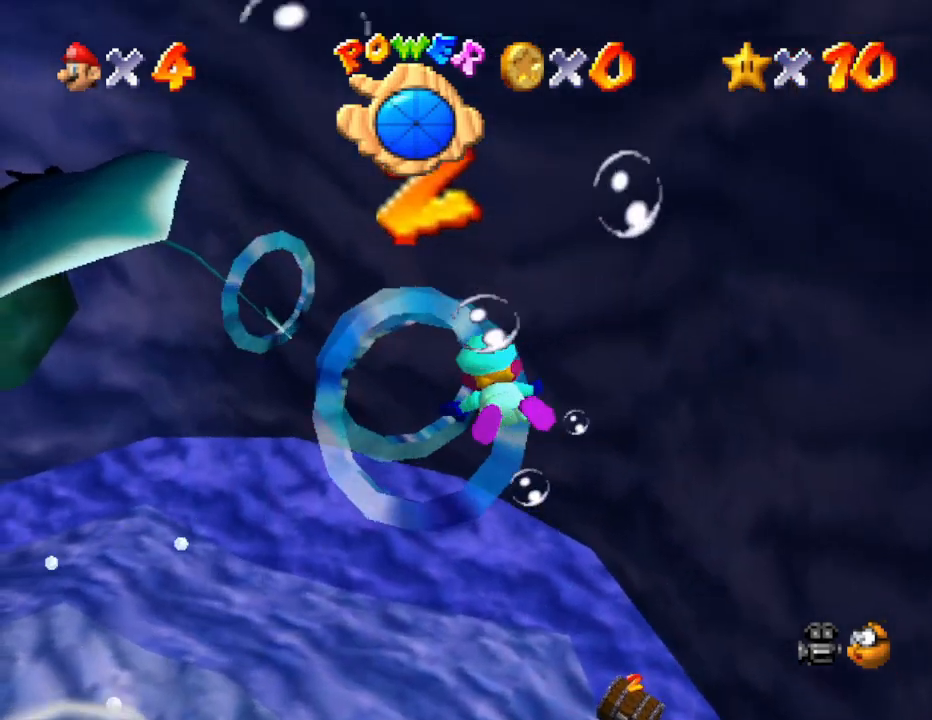
{"buttons": ["A"], "left_stick": "up-right", "events": [[167, "left_stick", "up"], [317, "left_stick", "center"], [383, "A", "down"], [467, "left_stick", "up-right"]]}
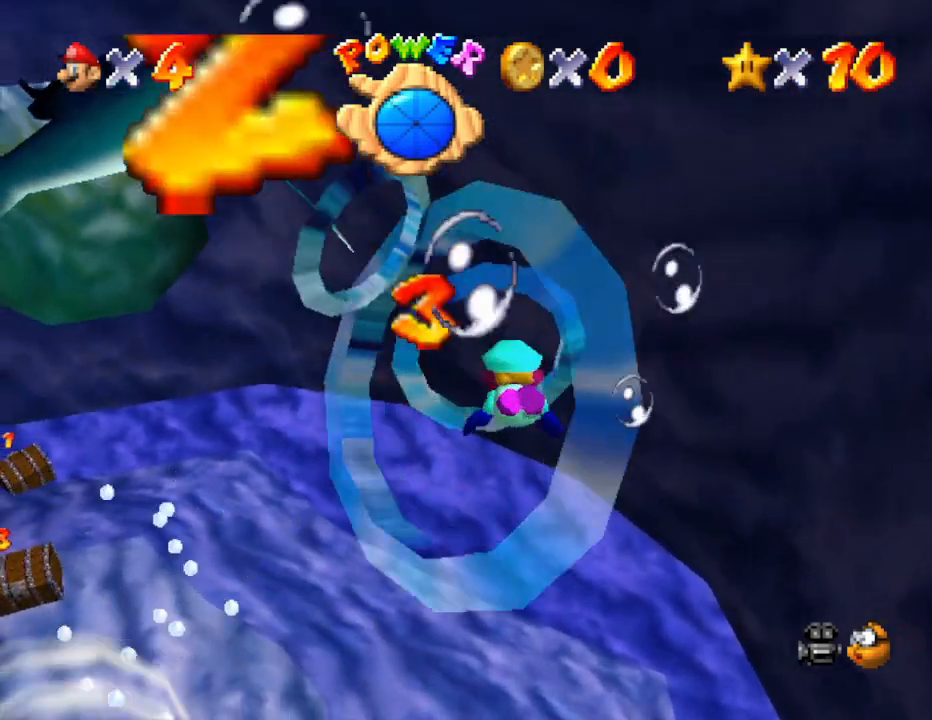
{"buttons": [], "left_stick": "center", "events": [[67, "left_stick", "center"], [200, "A", "up"]]}
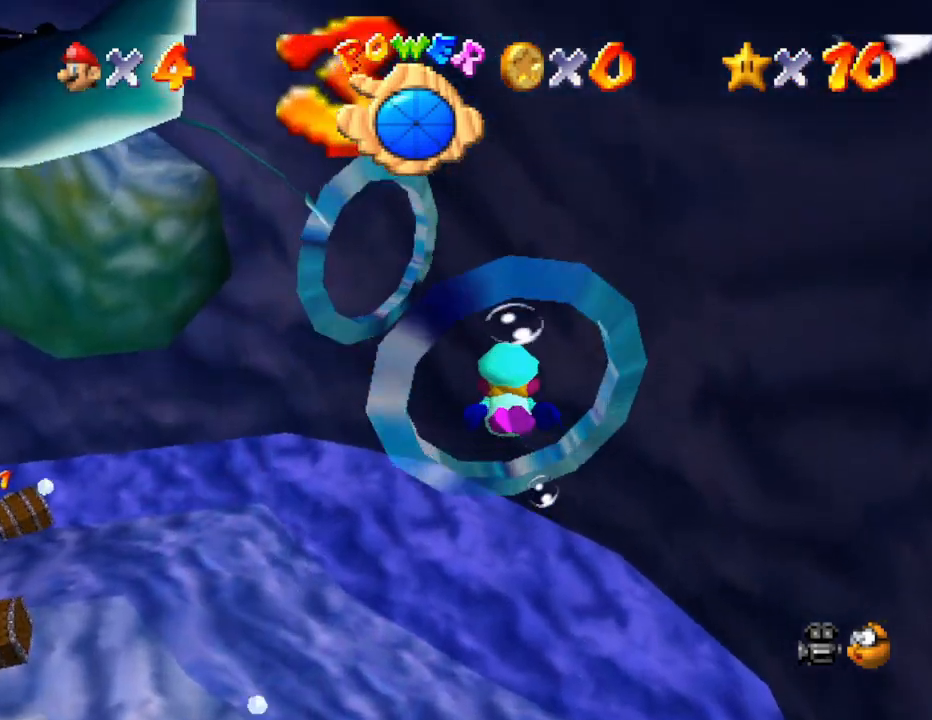
{"buttons": [], "left_stick": "left", "events": [[50, "A", "down"], [83, "left_stick", "left"], [267, "A", "up"]]}
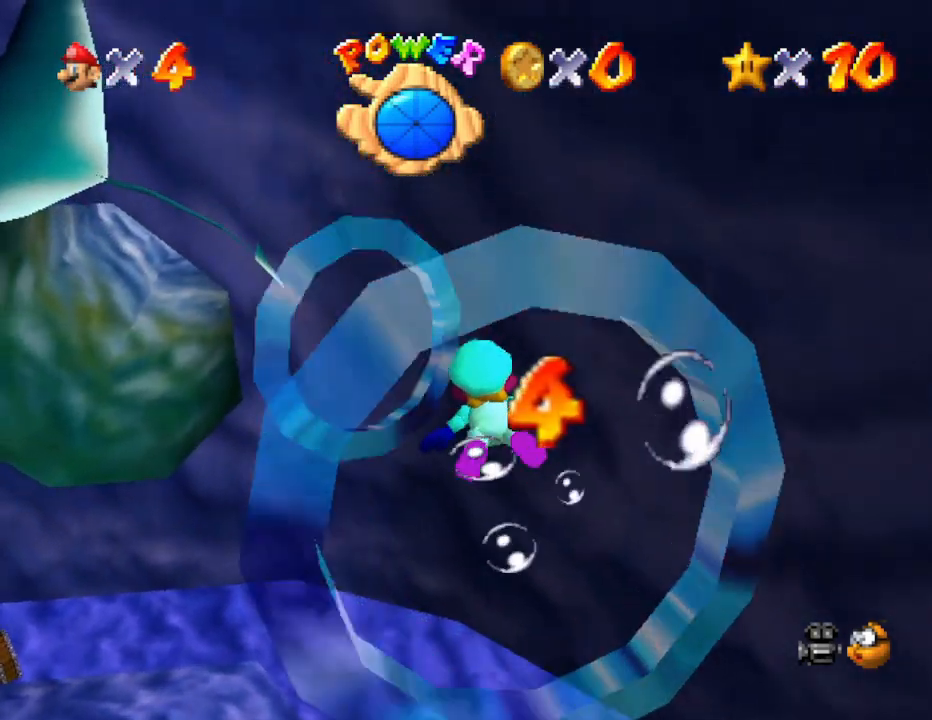
{"buttons": ["A"], "left_stick": "up-left", "events": [[333, "A", "down"], [450, "left_stick", "up-left"]]}
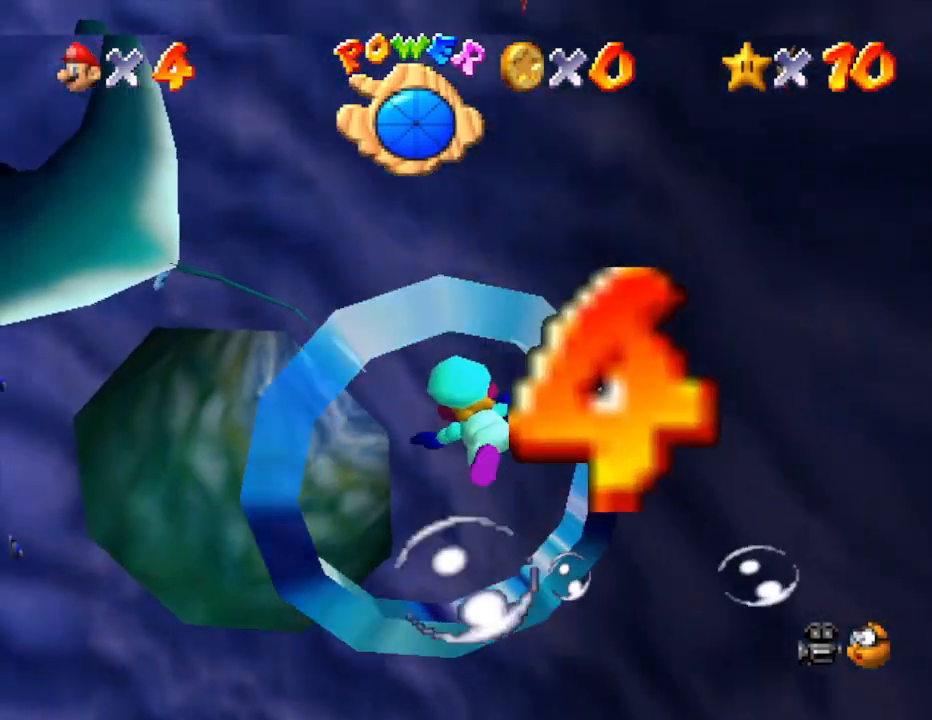
{"buttons": [], "left_stick": "down", "events": [[17, "A", "up"], [17, "left_stick", "up"], [233, "left_stick", "center"], [367, "left_stick", "down"]]}
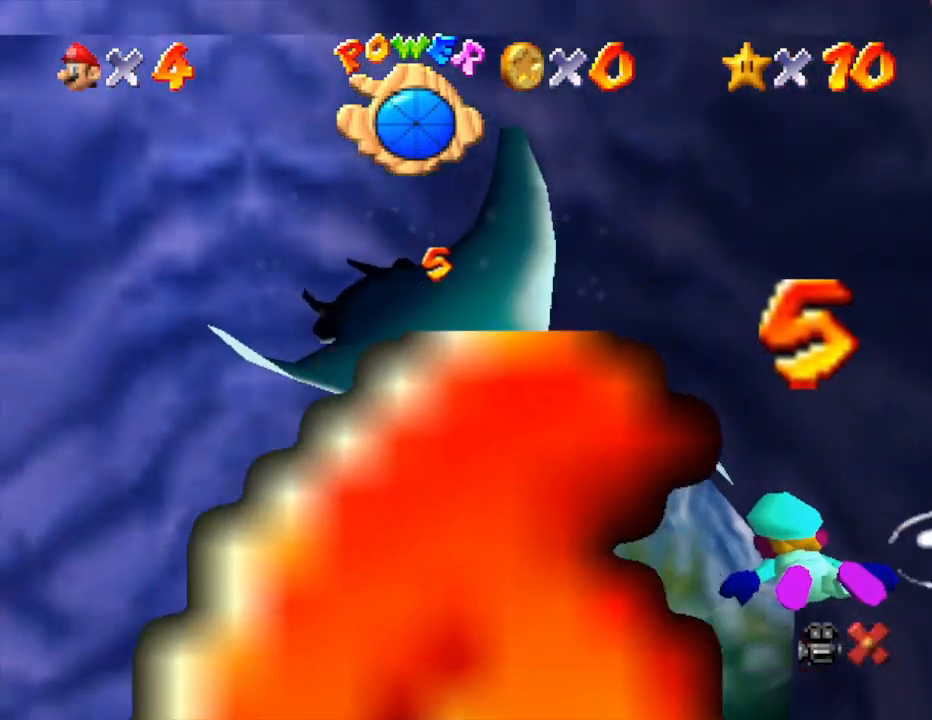
{"buttons": [], "left_stick": "center", "events": [[83, "left_stick", "center"]]}
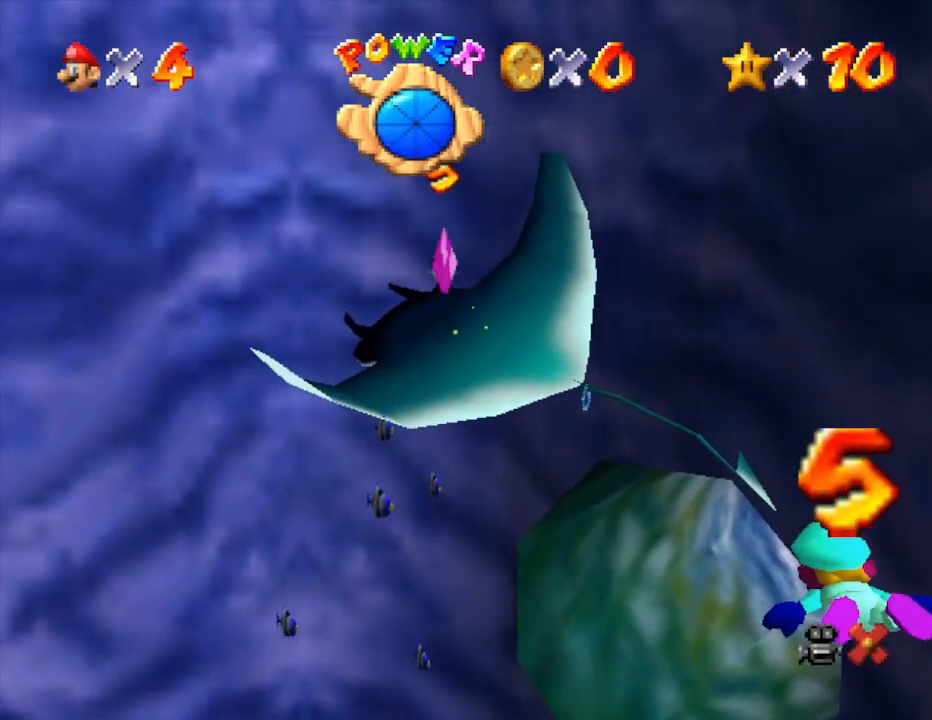
{"buttons": [], "left_stick": "center", "events": []}
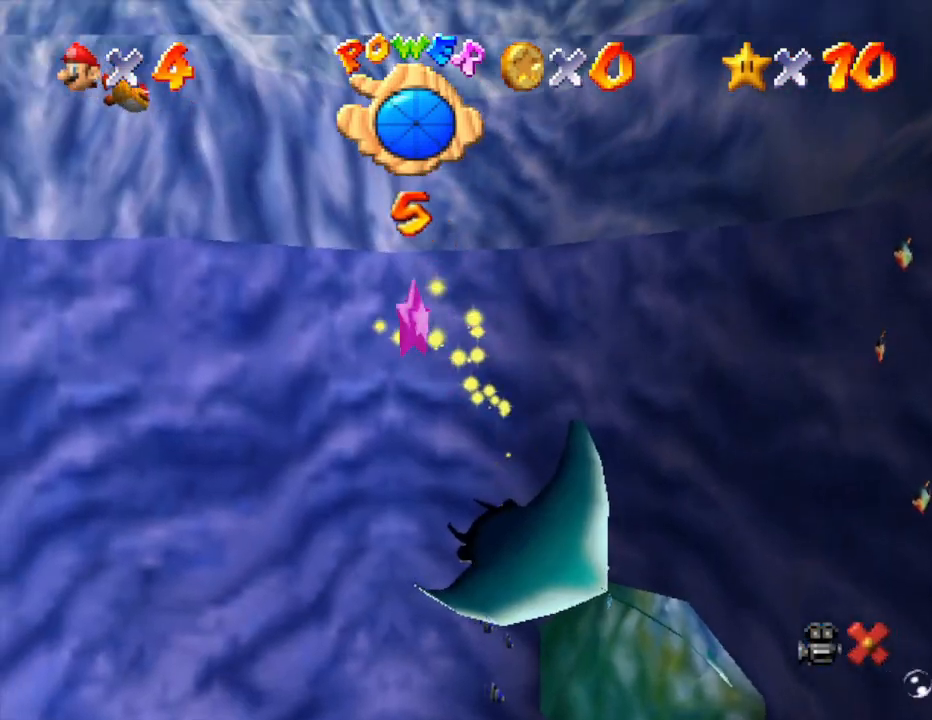
{"buttons": [], "left_stick": "center", "events": []}
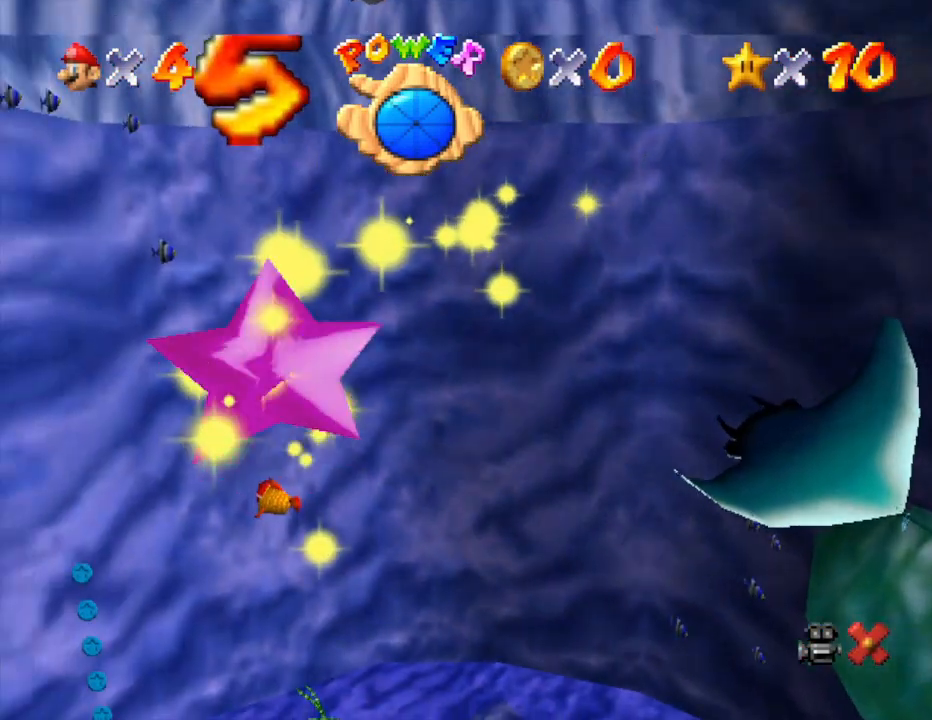
{"buttons": [], "left_stick": "center", "events": []}
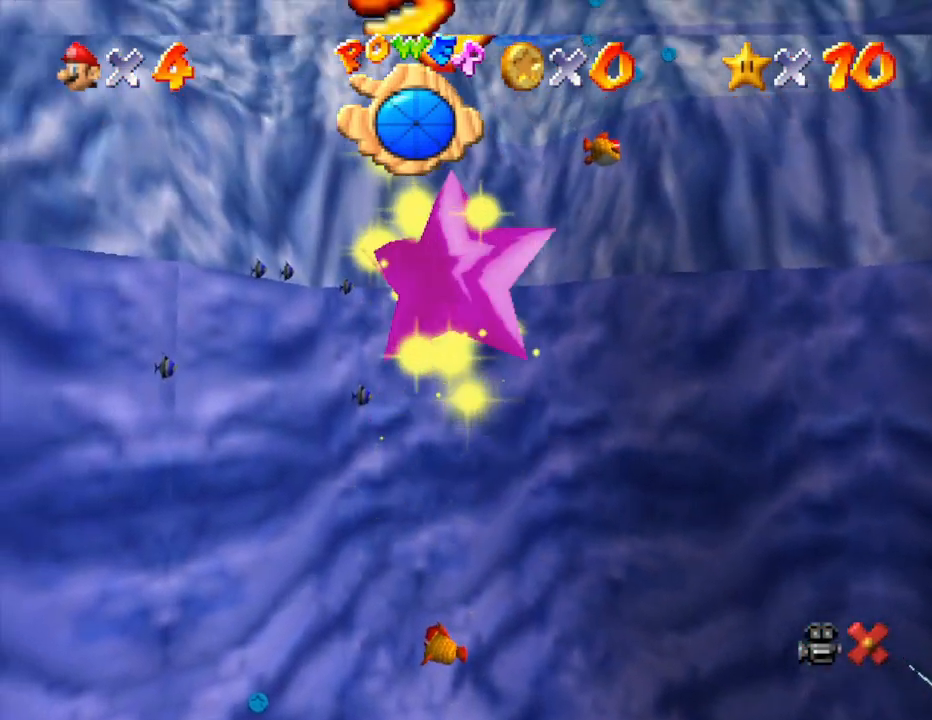
{"buttons": [], "left_stick": "center", "events": []}
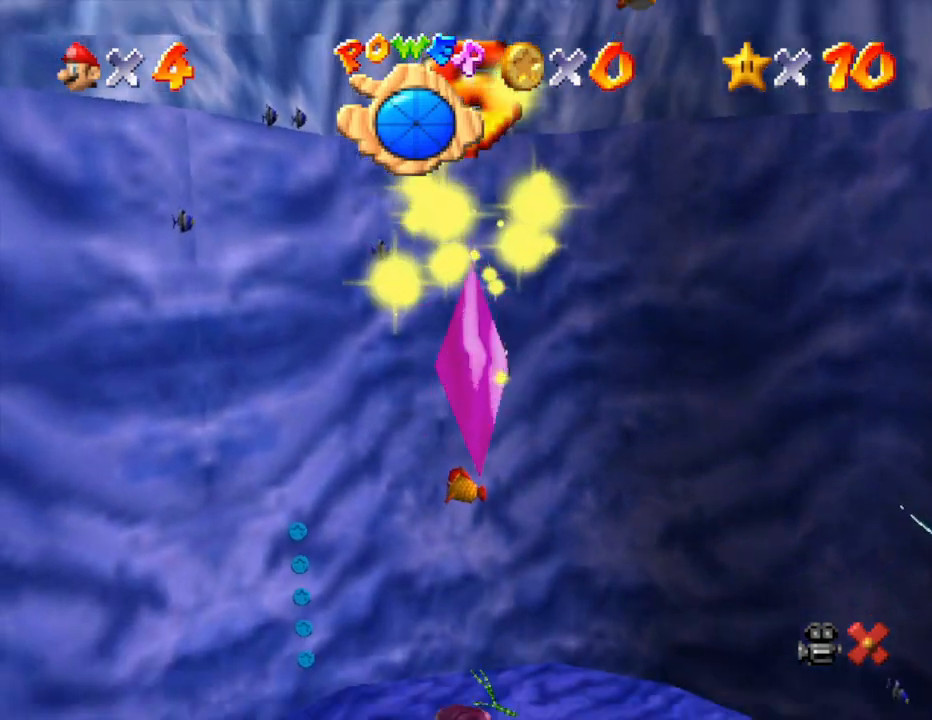
{"buttons": [], "left_stick": "center", "events": []}
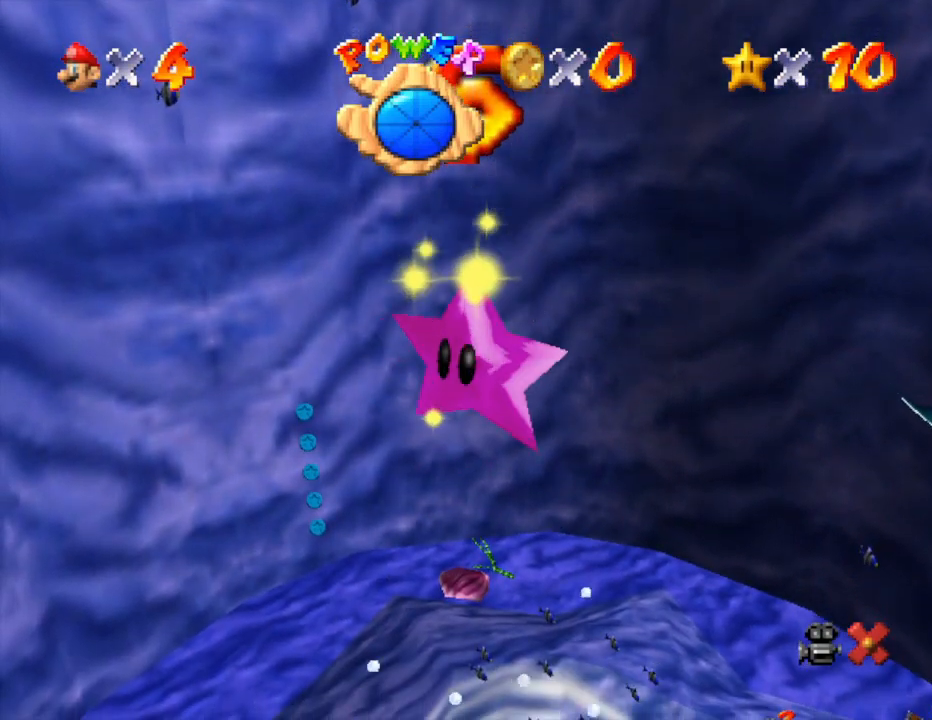
{"buttons": [], "left_stick": "center", "events": []}
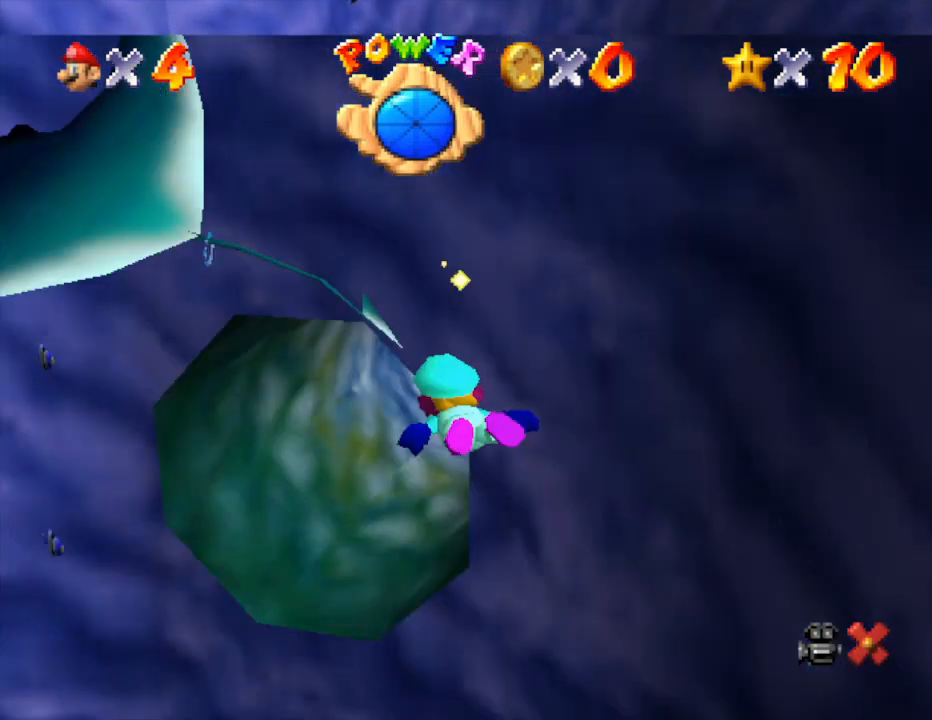
{"buttons": [], "left_stick": "down-left", "events": [[200, "left_stick", "down-left"]]}
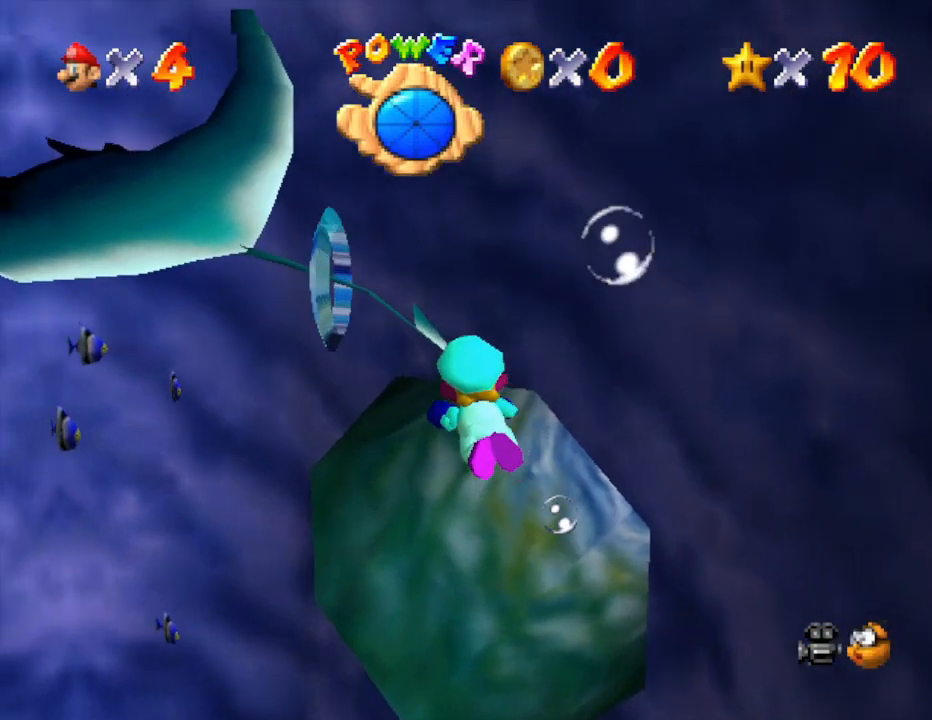
{"buttons": ["A"], "left_stick": "down-left", "events": [[500, "A", "down"]]}